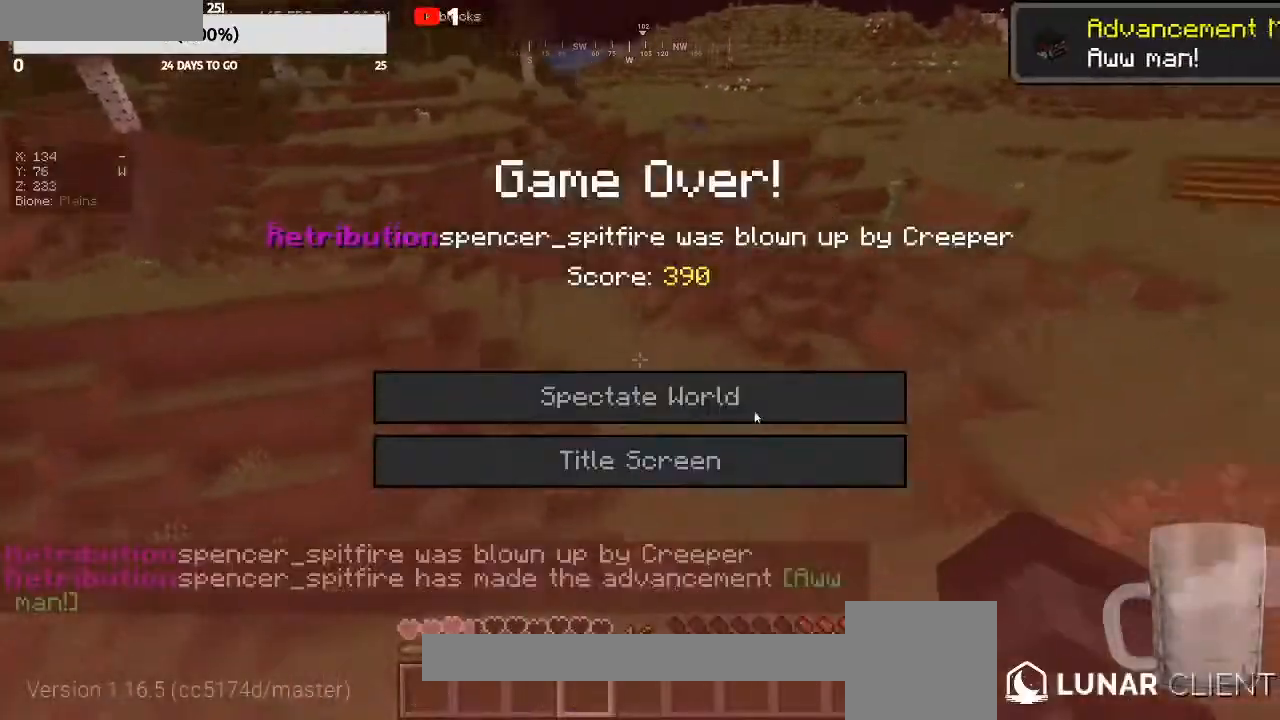
Gameplay with keyboard and mouse; each line is a JSON object with the keys and mouse buttons held at the frame after it. "events" lists presses ("down") and releases ("up") of "a", "d", "s", "w", "mouse_left" and "mouse_right" between this image and that frame as [ms after this image, input, new state], when the widget could be followed in between. "mouse_left", "mouse_right" = the "left", "right" buttons of the "mouse" list. No other keys are recorded. Fast repeated clicks can show as one long hold. Mouse movement is not recorded.
{"keys": [], "mouse": [], "events": []}
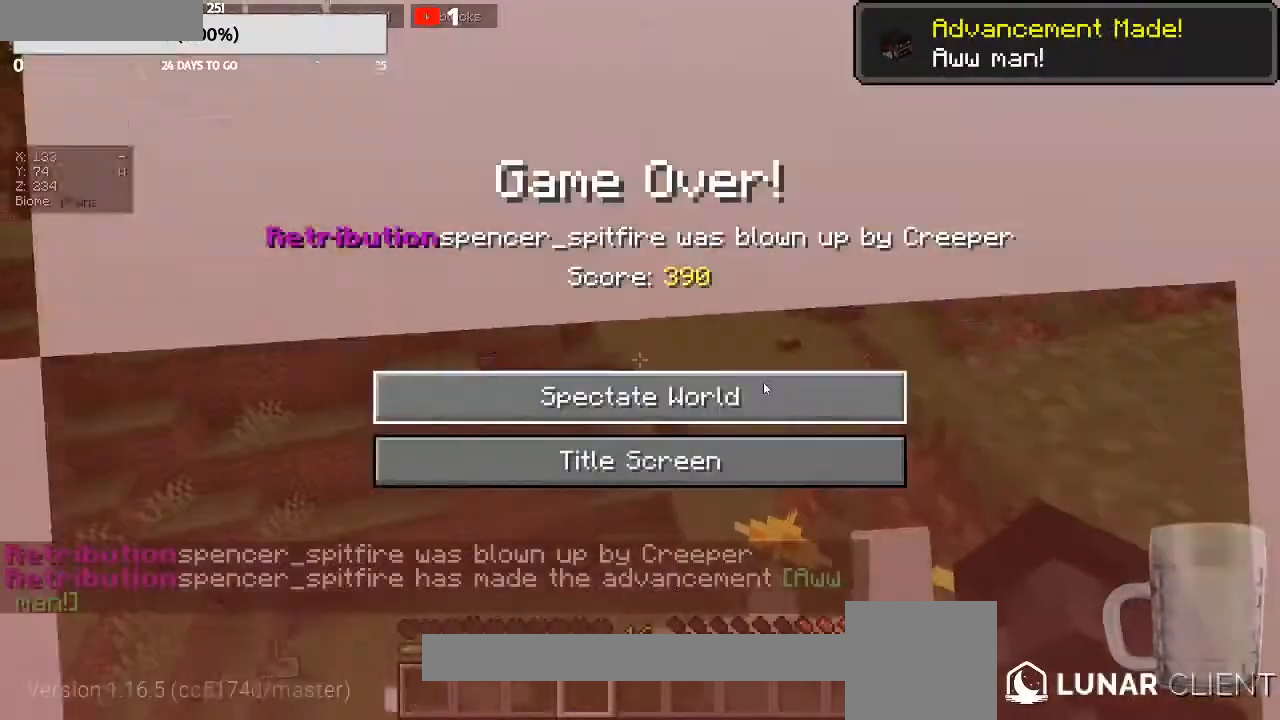
{"keys": [], "mouse": [], "events": []}
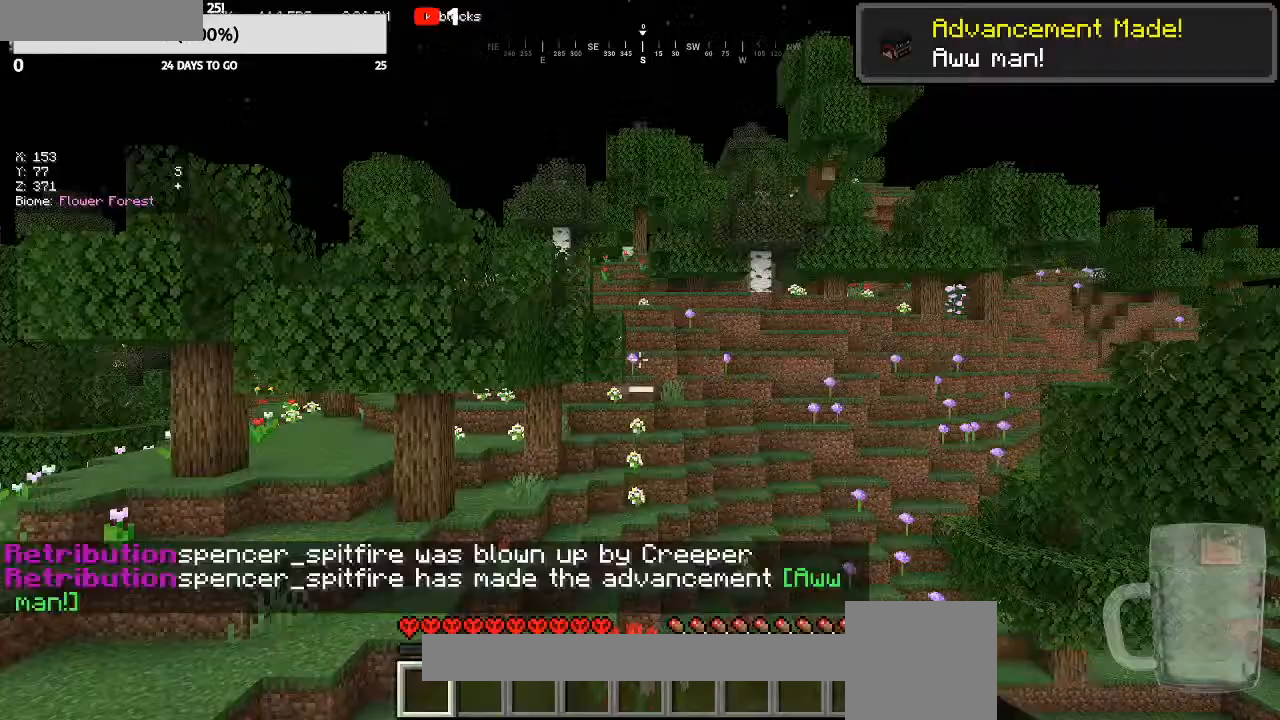
{"keys": [], "mouse": [], "events": []}
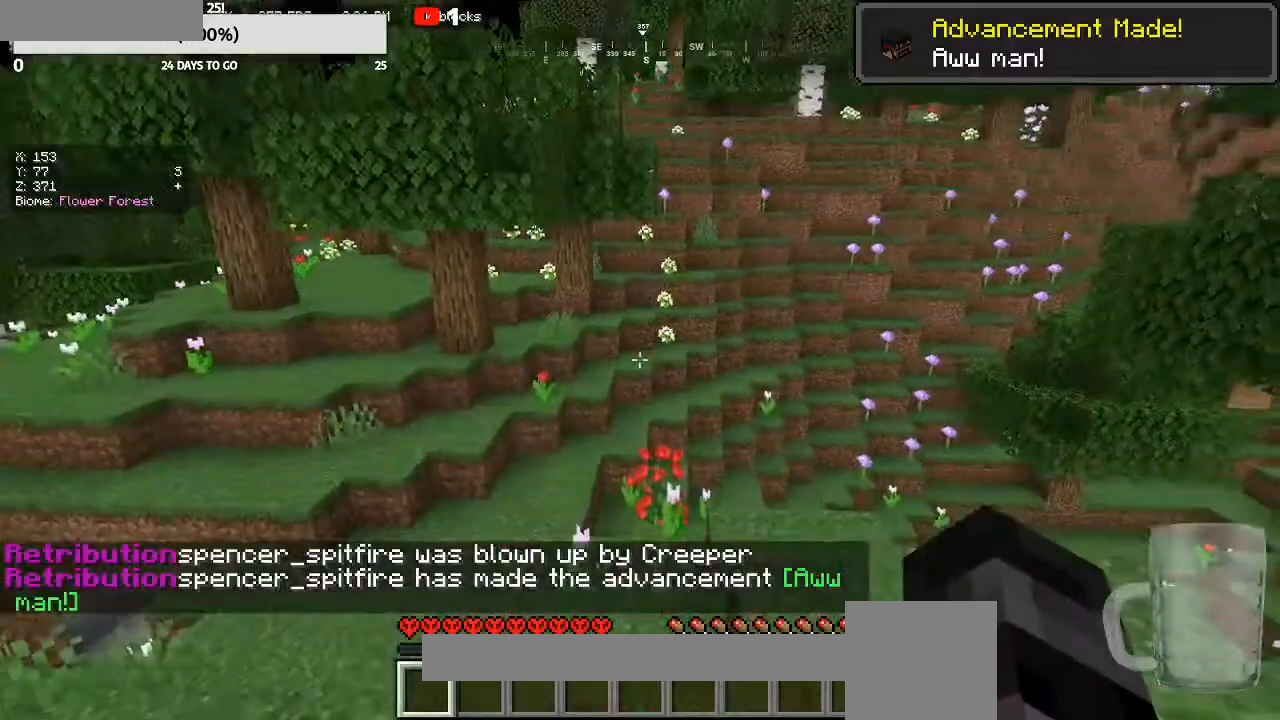
{"keys": ["w"], "mouse": [], "events": [[267, "w", "down"]]}
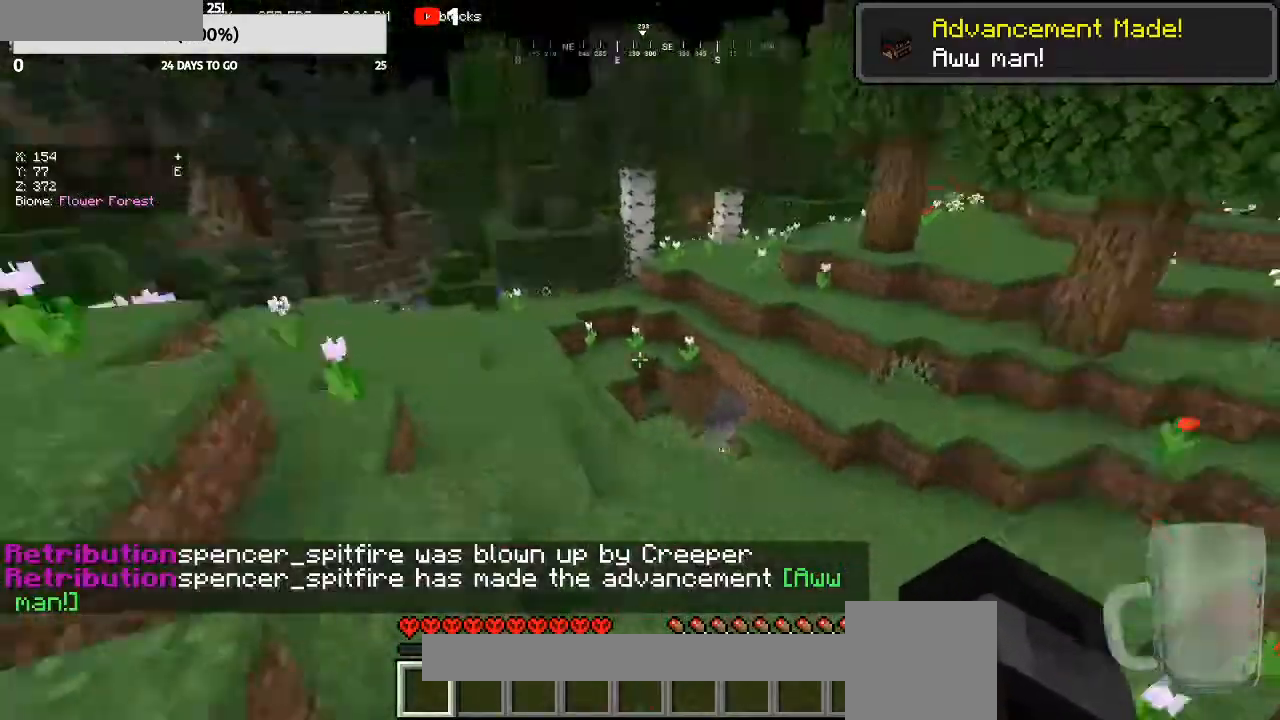
{"keys": ["w"], "mouse": [], "events": []}
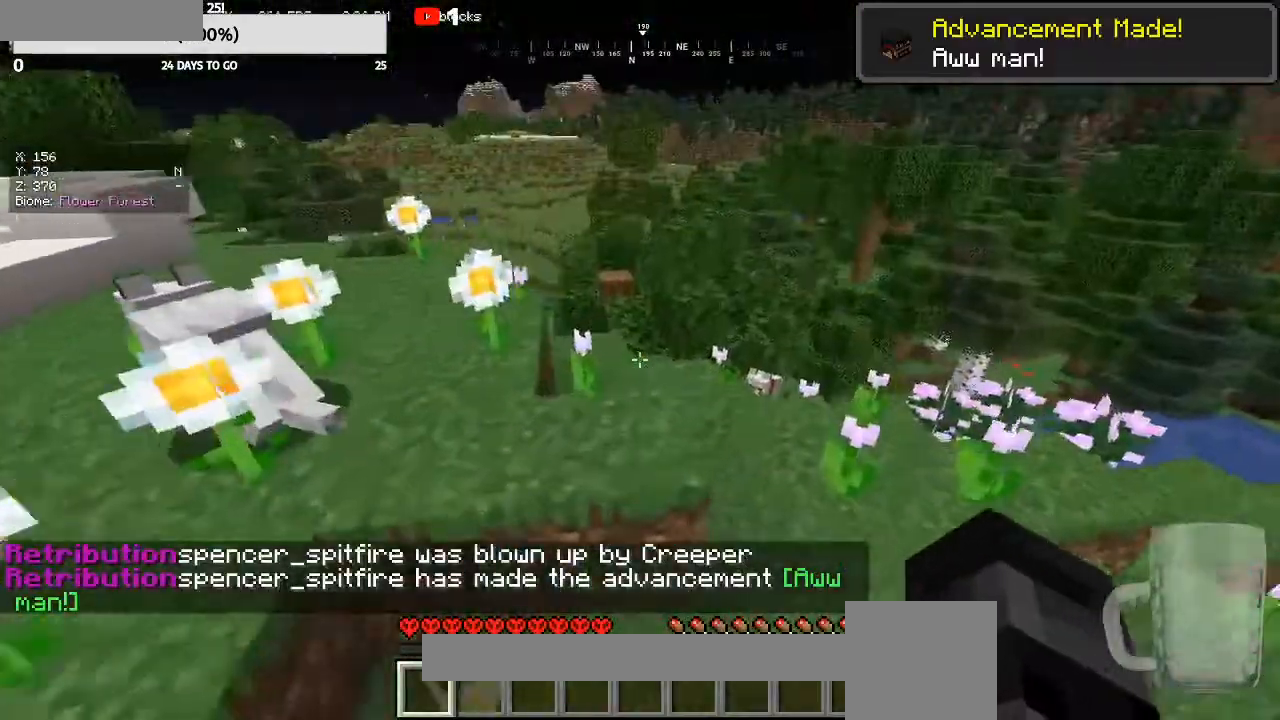
{"keys": ["w"], "mouse": [], "events": []}
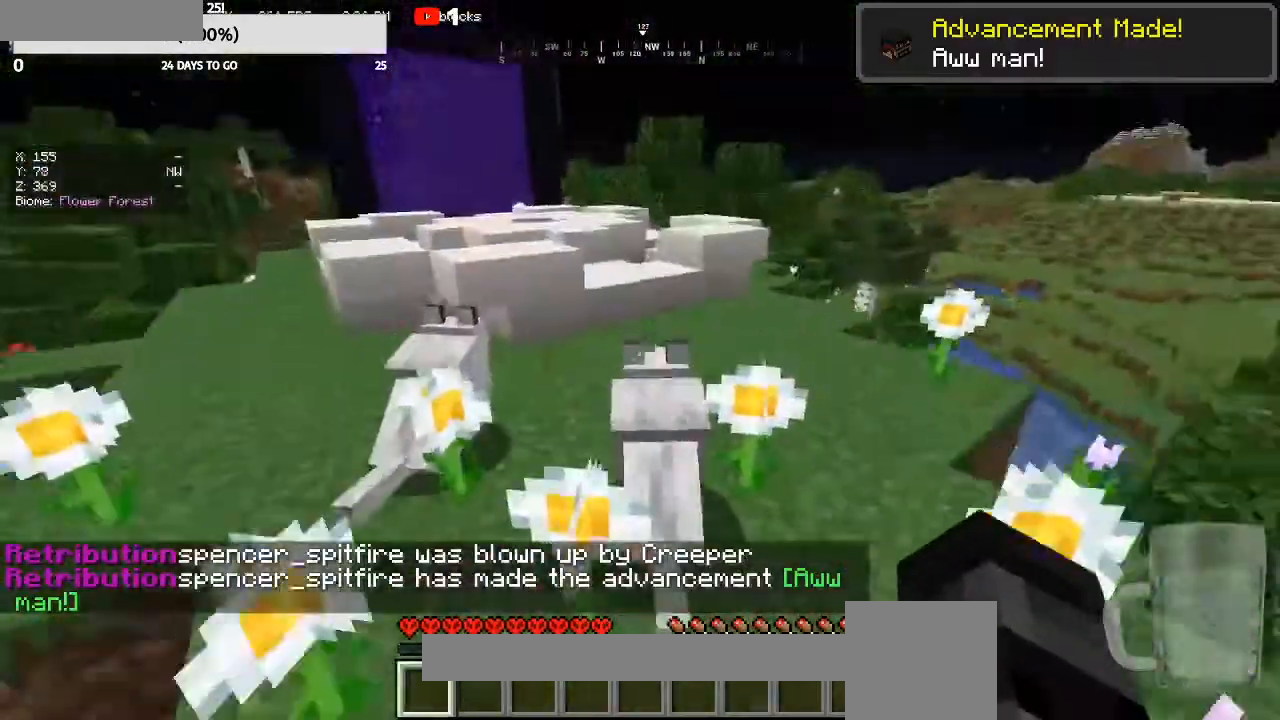
{"keys": ["w"], "mouse": [], "events": []}
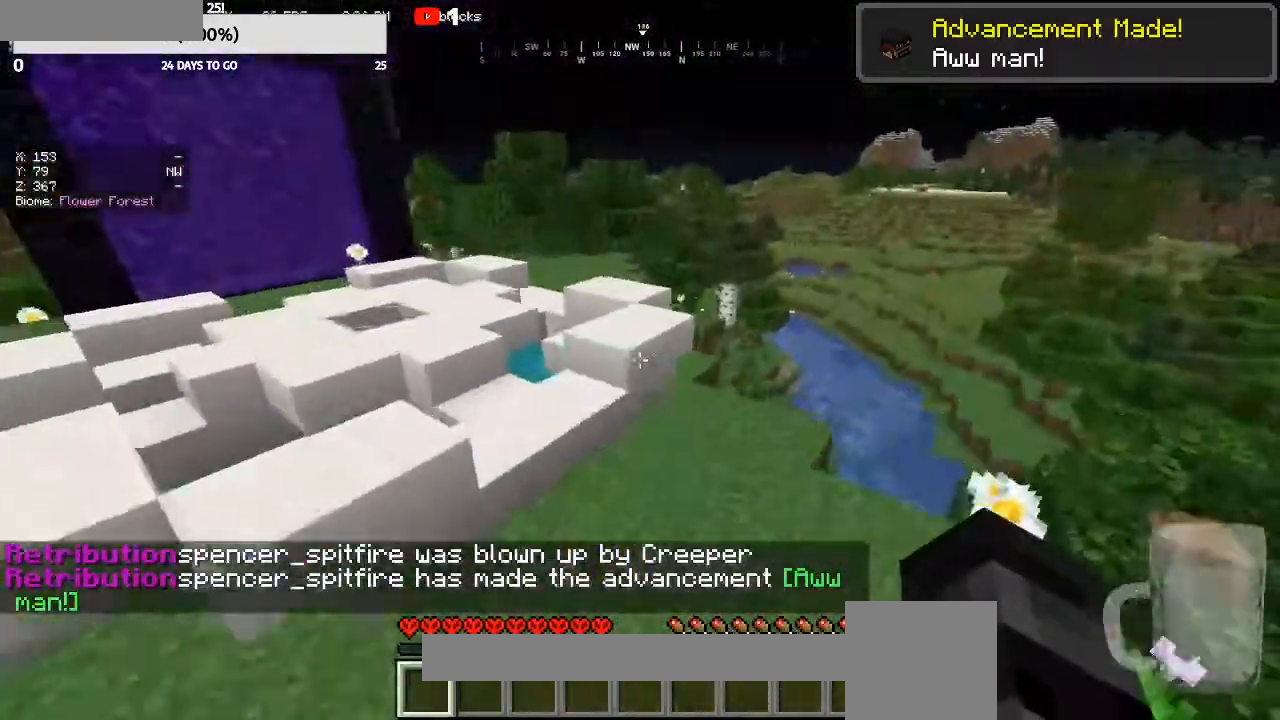
{"keys": ["w"], "mouse": [], "events": []}
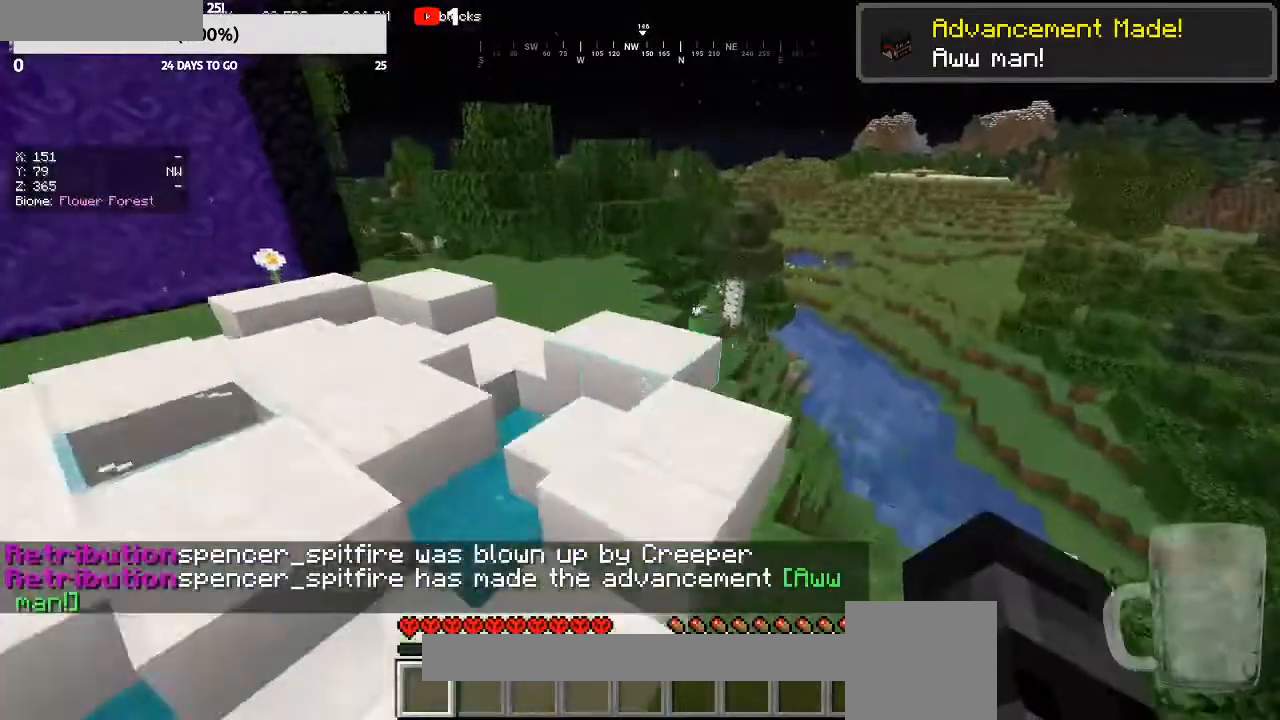
{"keys": ["w"], "mouse": [], "events": [[233, "a", "down"], [500, "a", "up"]]}
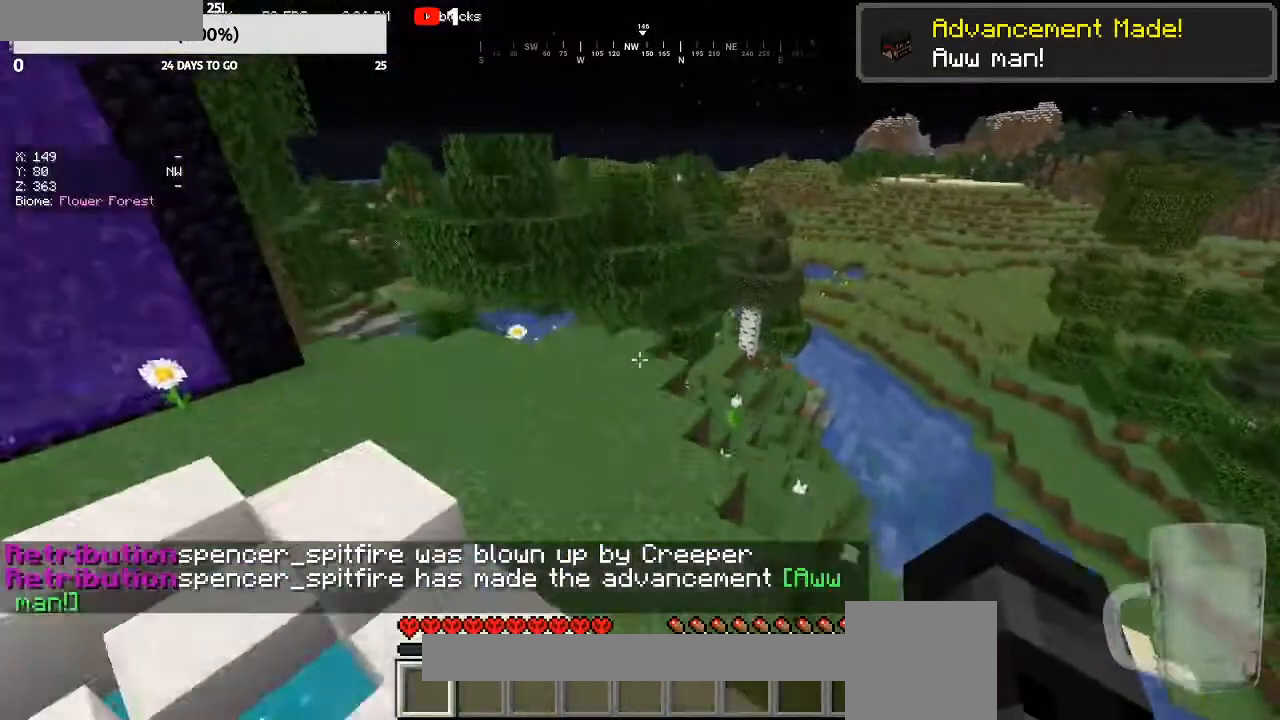
{"keys": ["w"], "mouse": [], "events": []}
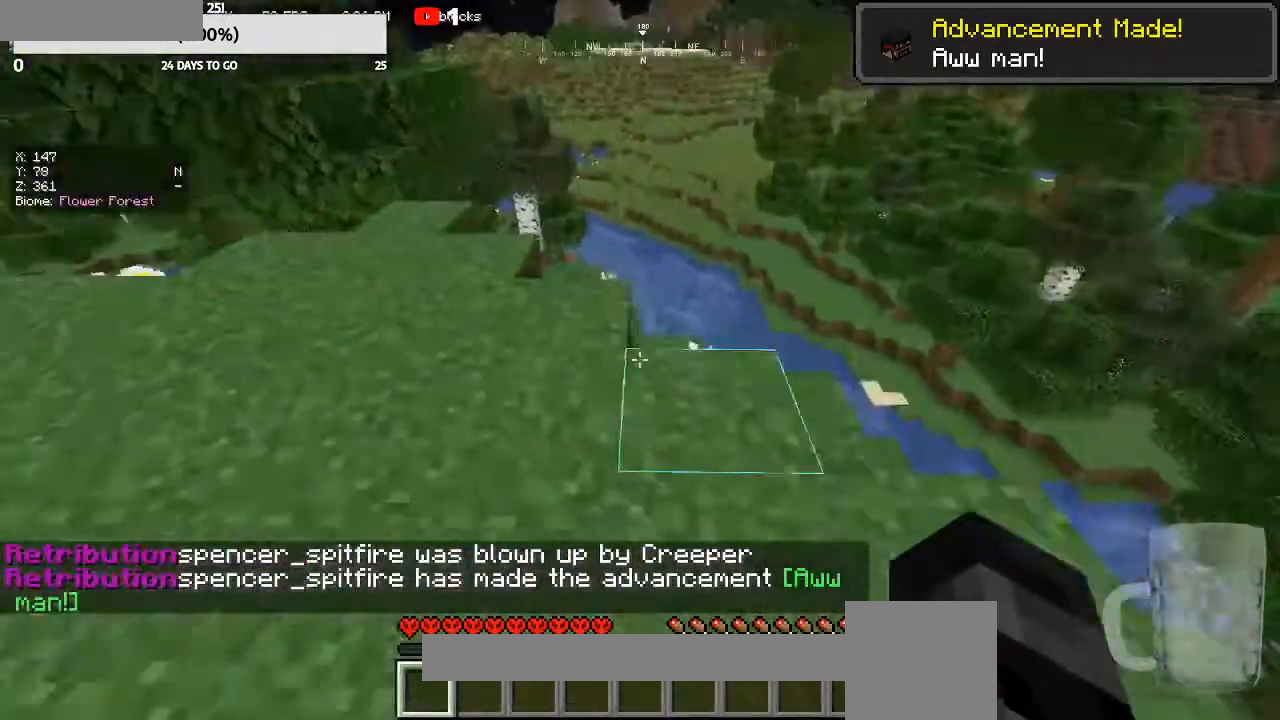
{"keys": ["w"], "mouse": [], "events": [[200, "a", "down"], [367, "a", "up"]]}
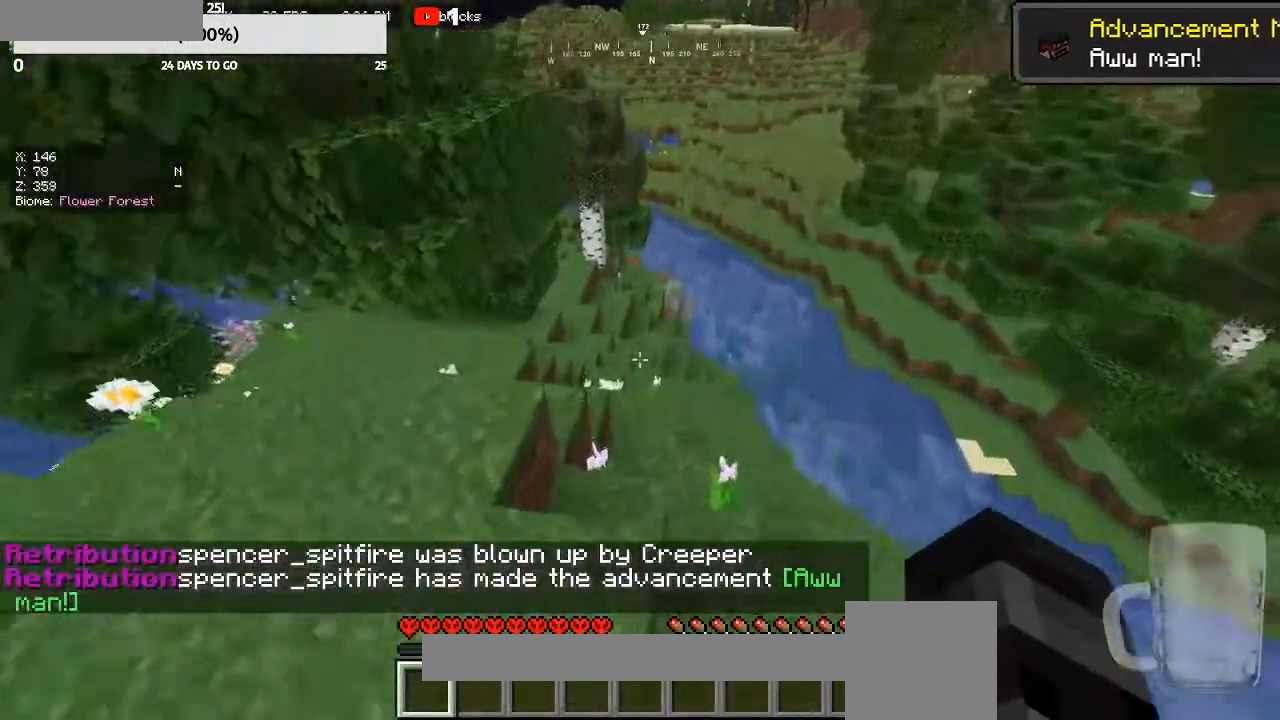
{"keys": ["w"], "mouse": [], "events": [[167, "a", "down"], [333, "a", "up"]]}
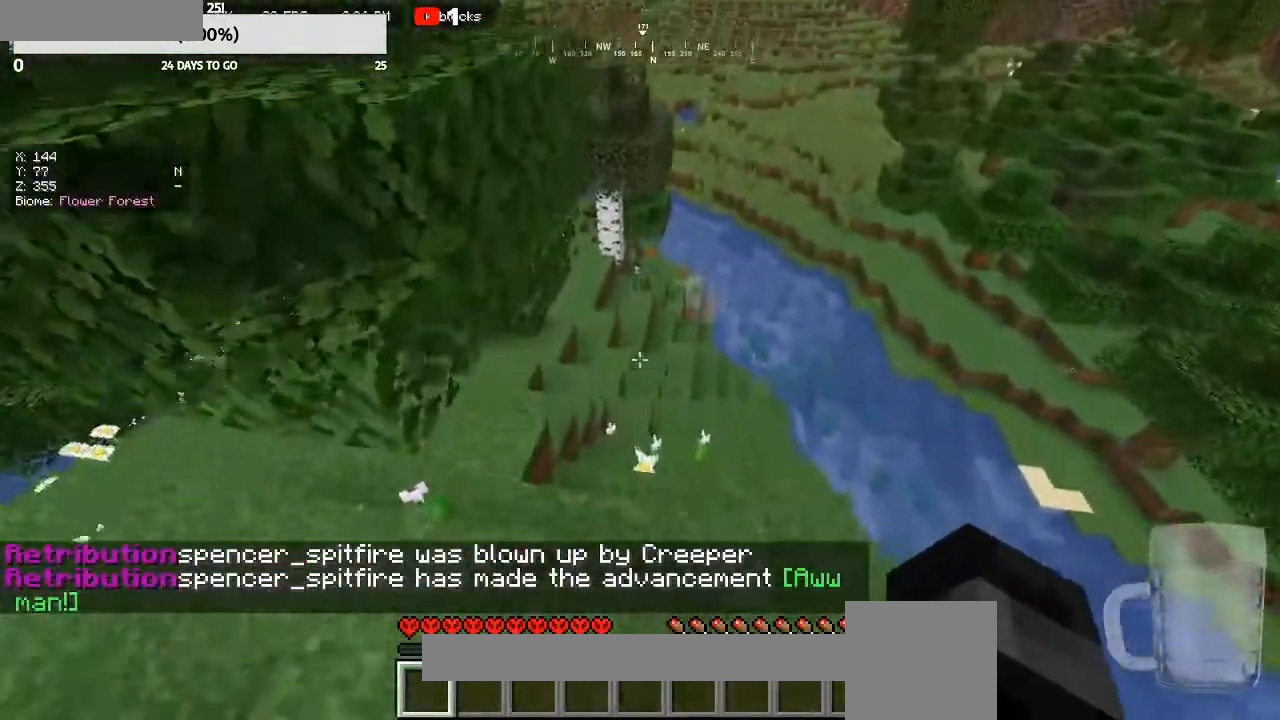
{"keys": ["a", "w"], "mouse": [], "events": [[500, "a", "down"]]}
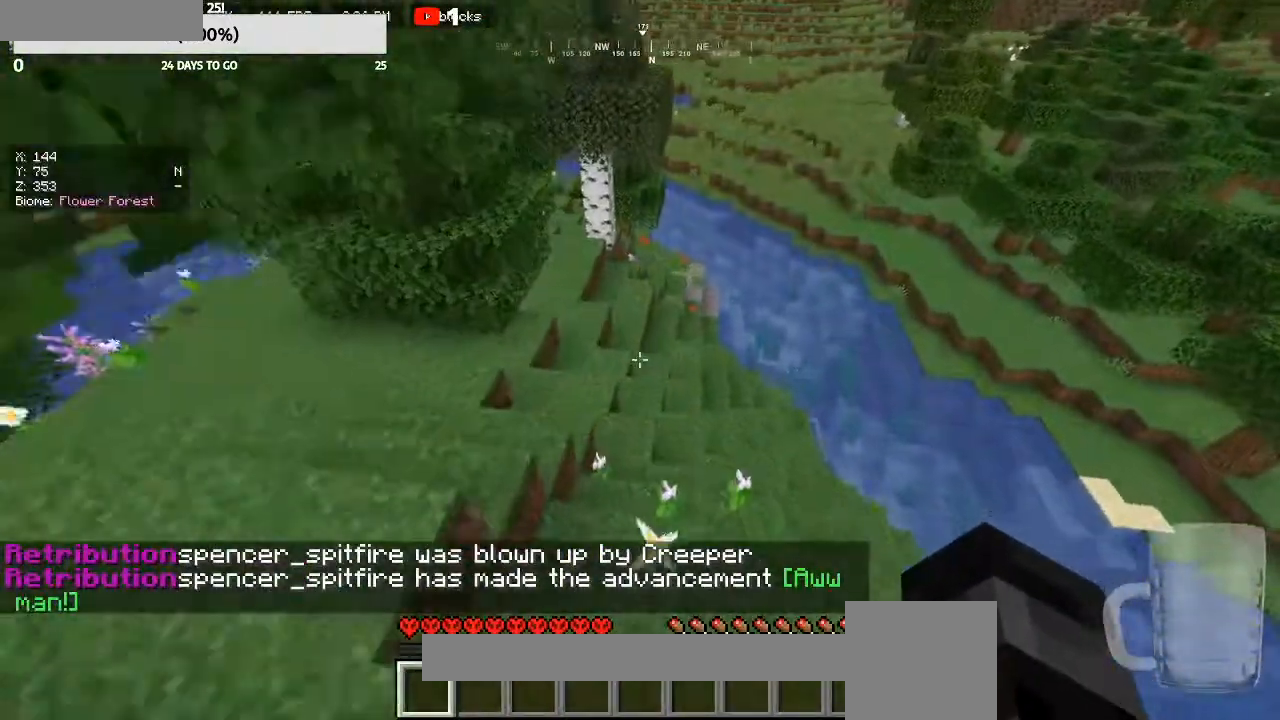
{"keys": ["w"], "mouse": [], "events": [[167, "a", "up"]]}
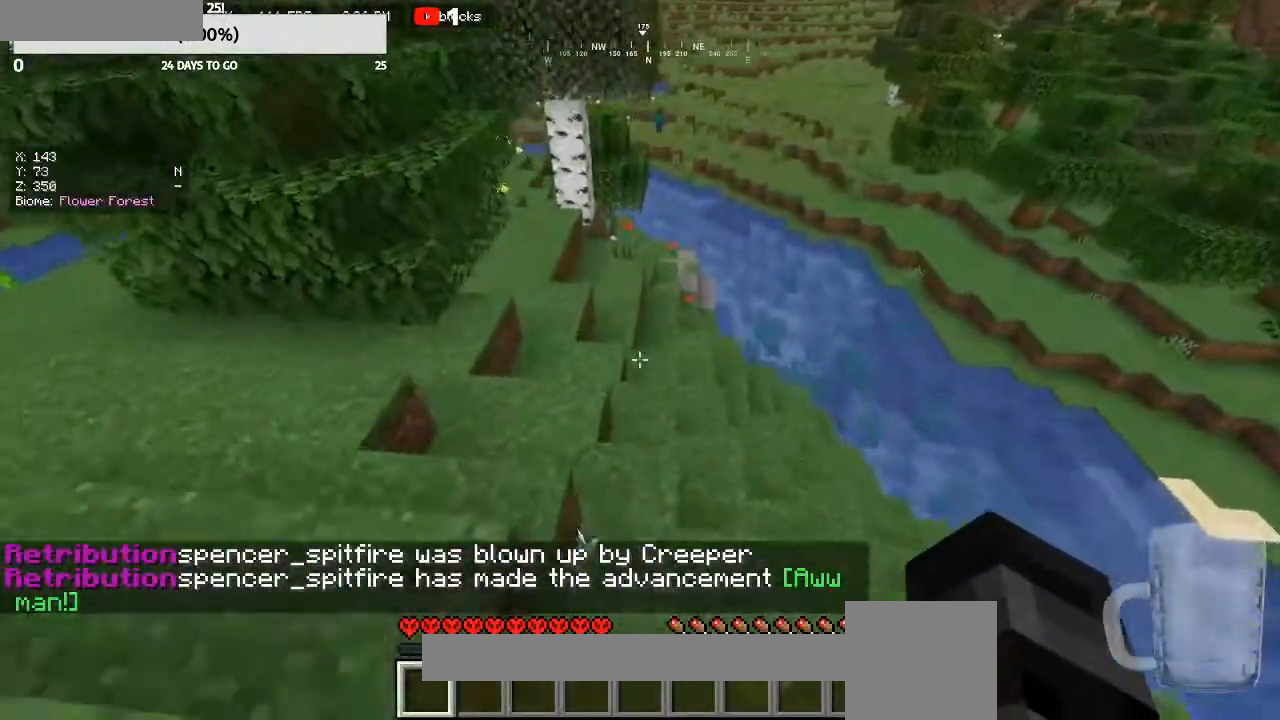
{"keys": ["a", "w"], "mouse": [], "events": [[467, "a", "down"]]}
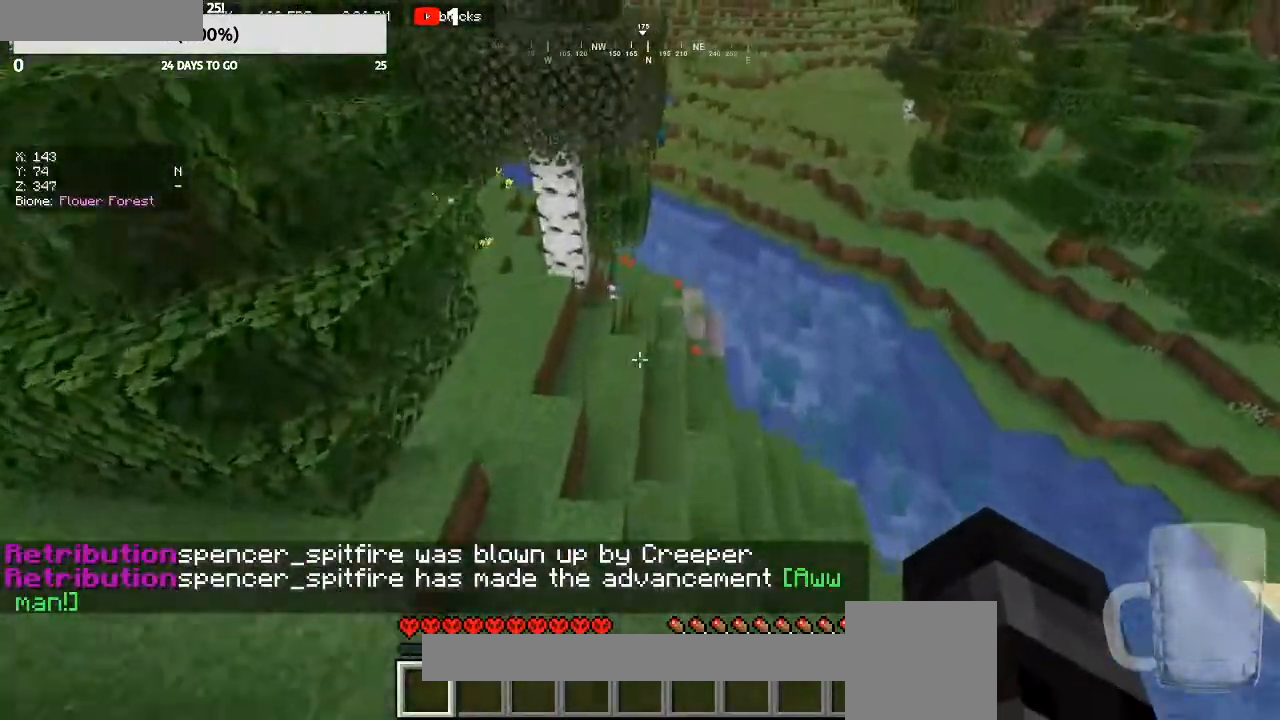
{"keys": ["w"], "mouse": [], "events": [[200, "a", "up"]]}
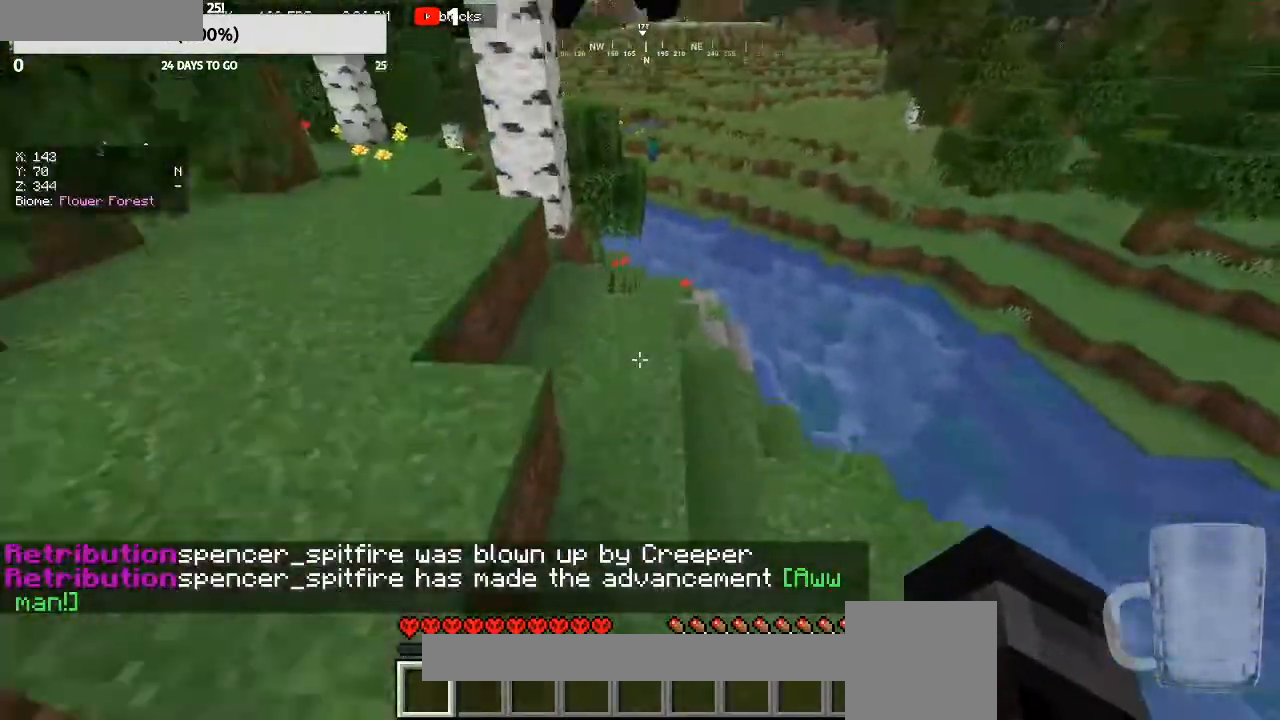
{"keys": ["w"], "mouse": [], "events": []}
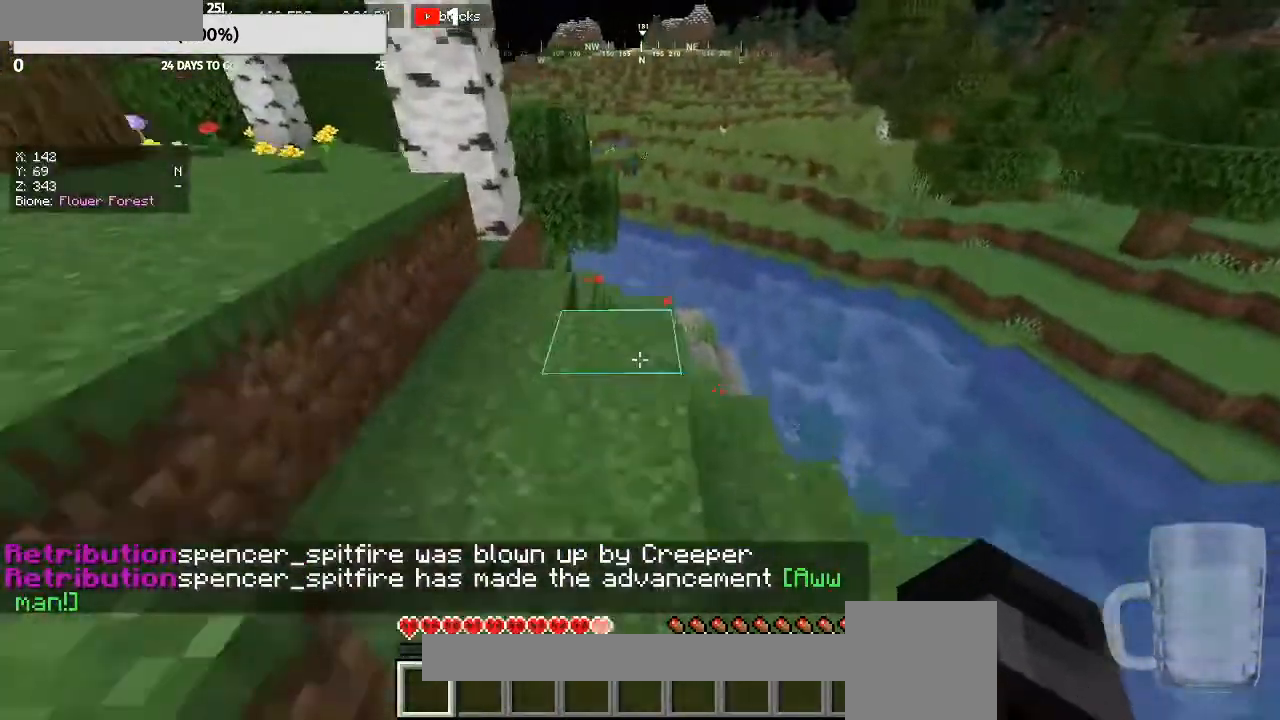
{"keys": ["w"], "mouse": [], "events": []}
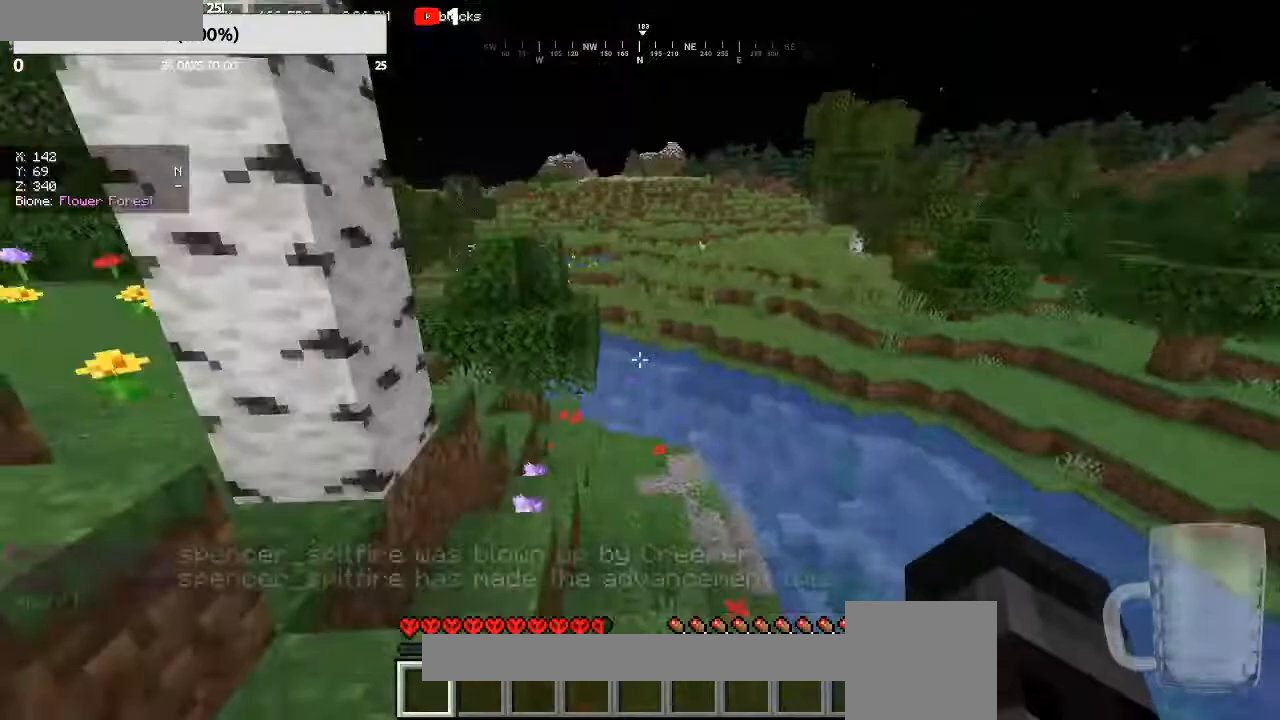
{"keys": ["w"], "mouse": [], "events": []}
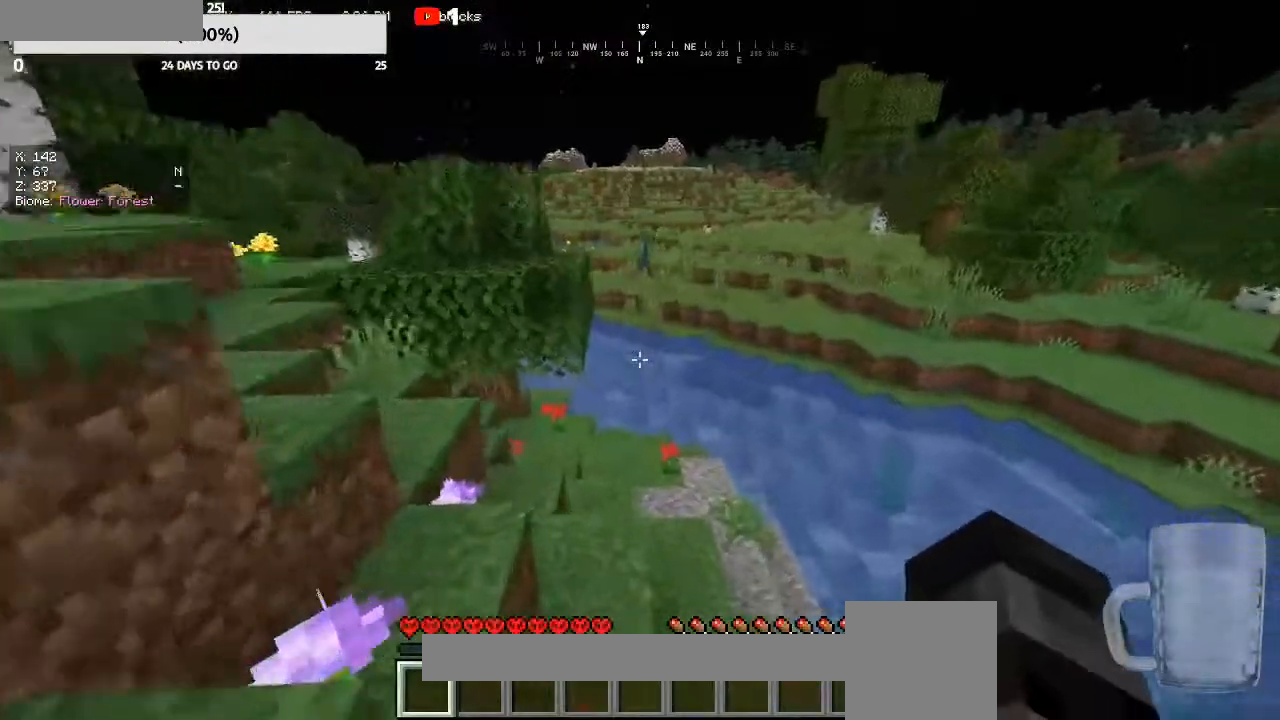
{"keys": ["w"], "mouse": [], "events": []}
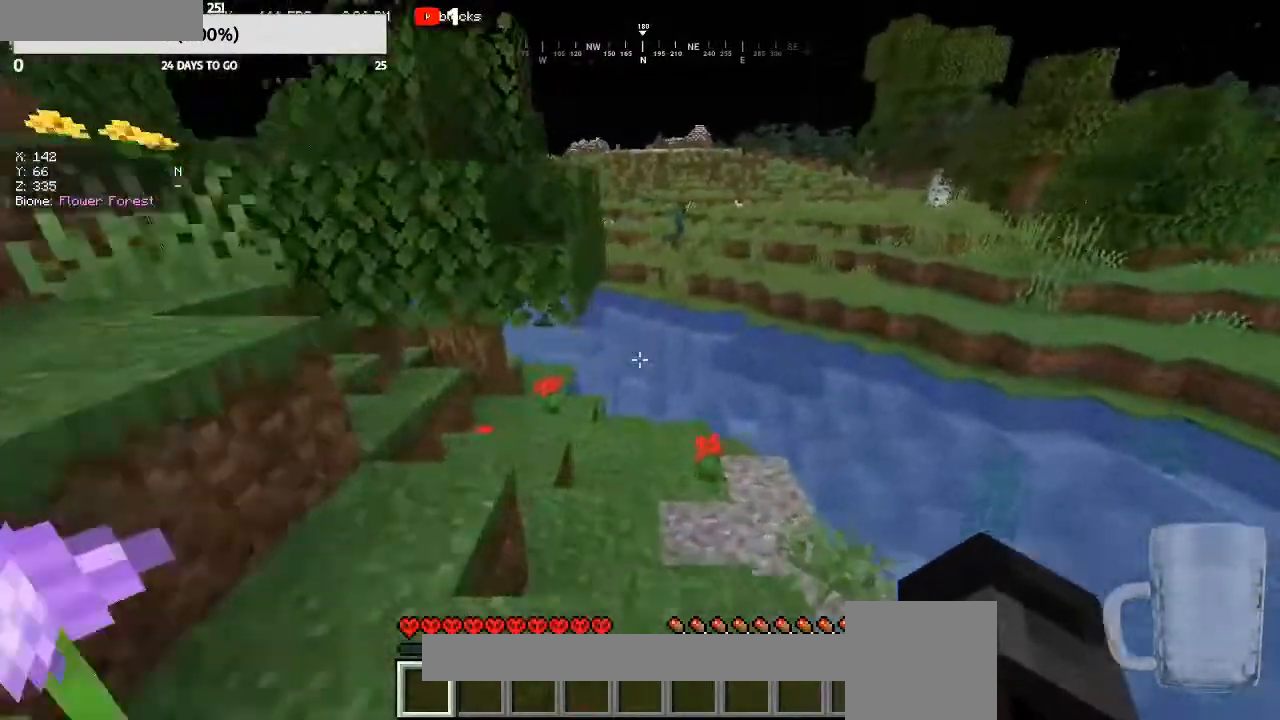
{"keys": ["w"], "mouse": [], "events": []}
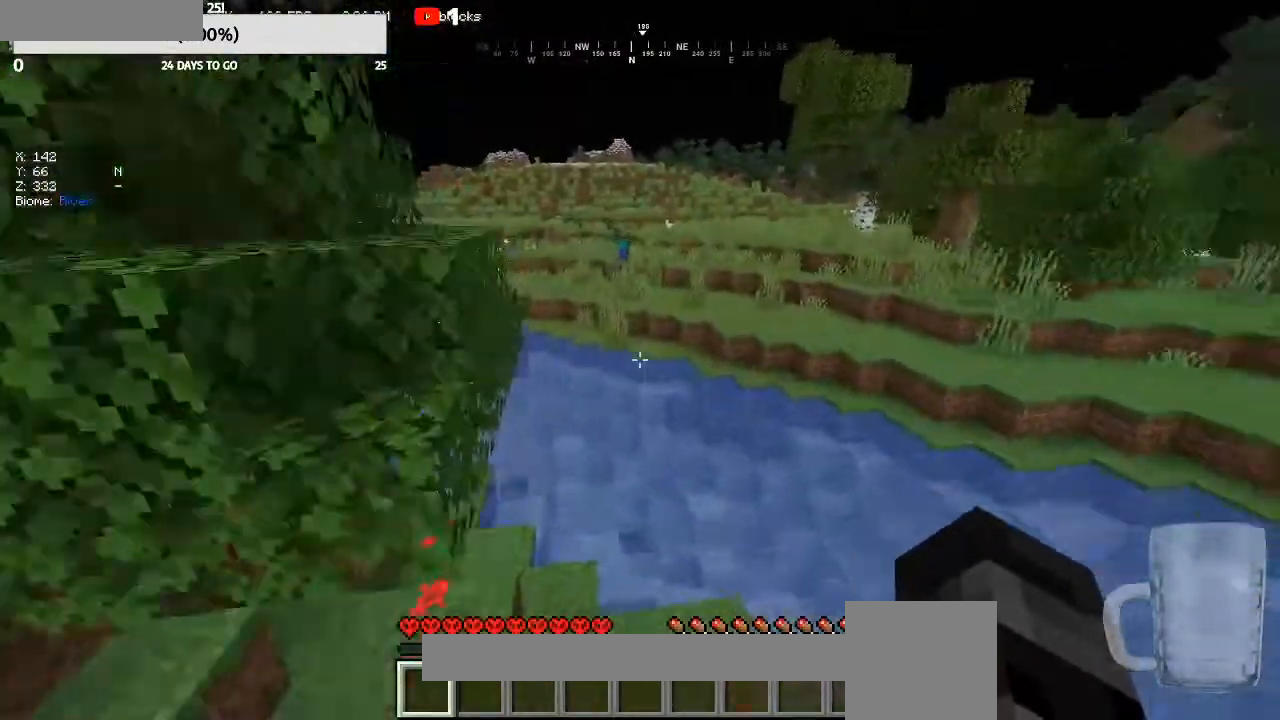
{"keys": ["w"], "mouse": [], "events": []}
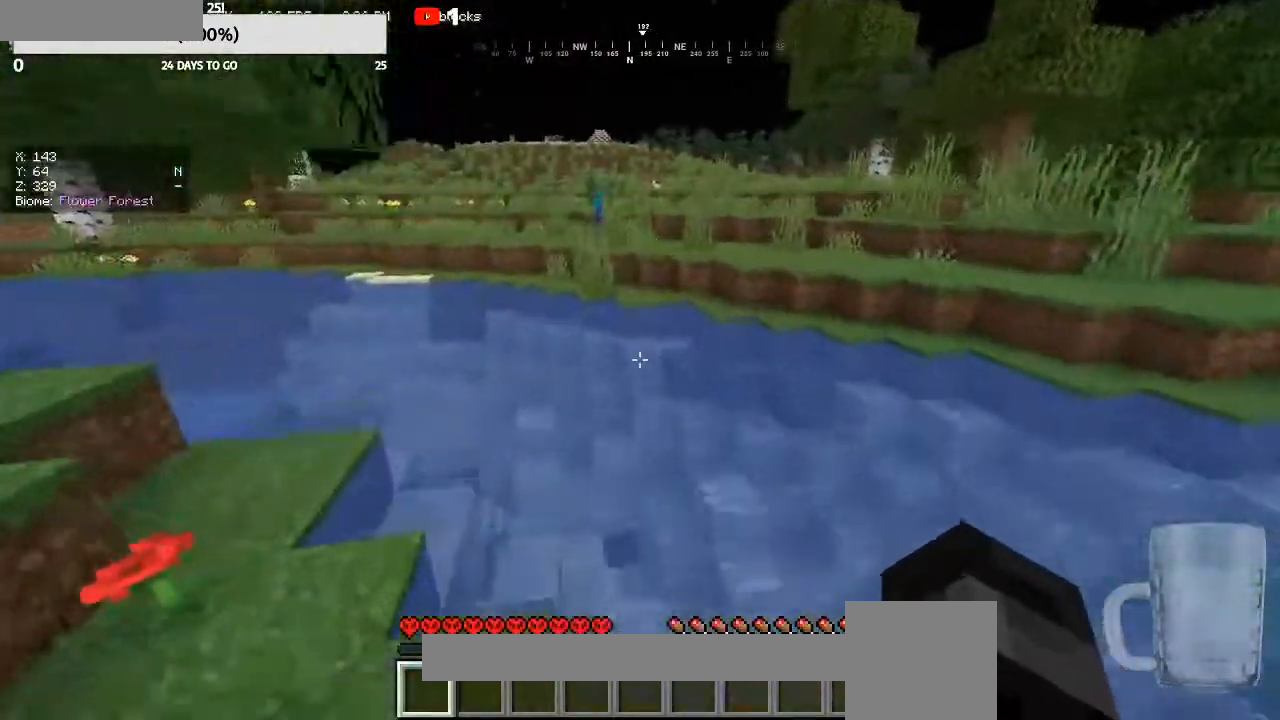
{"keys": ["w"], "mouse": [], "events": []}
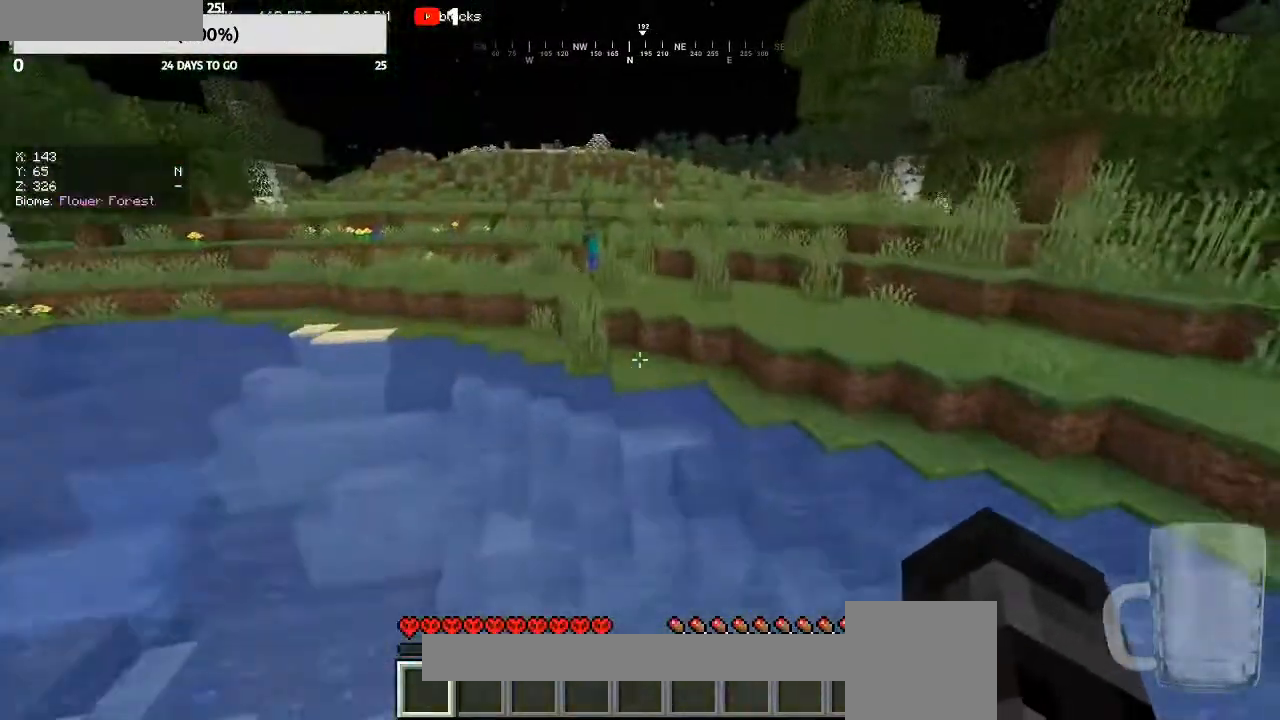
{"keys": ["w"], "mouse": [], "events": []}
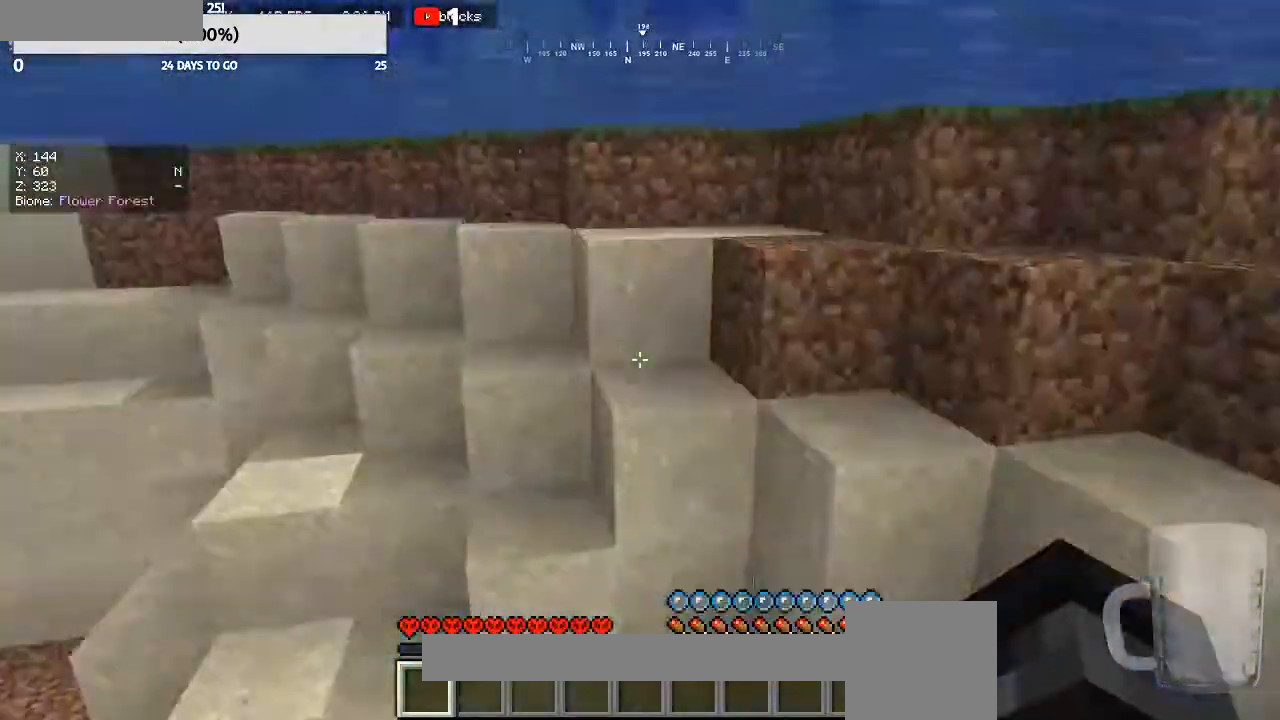
{"keys": ["w"], "mouse": [], "events": []}